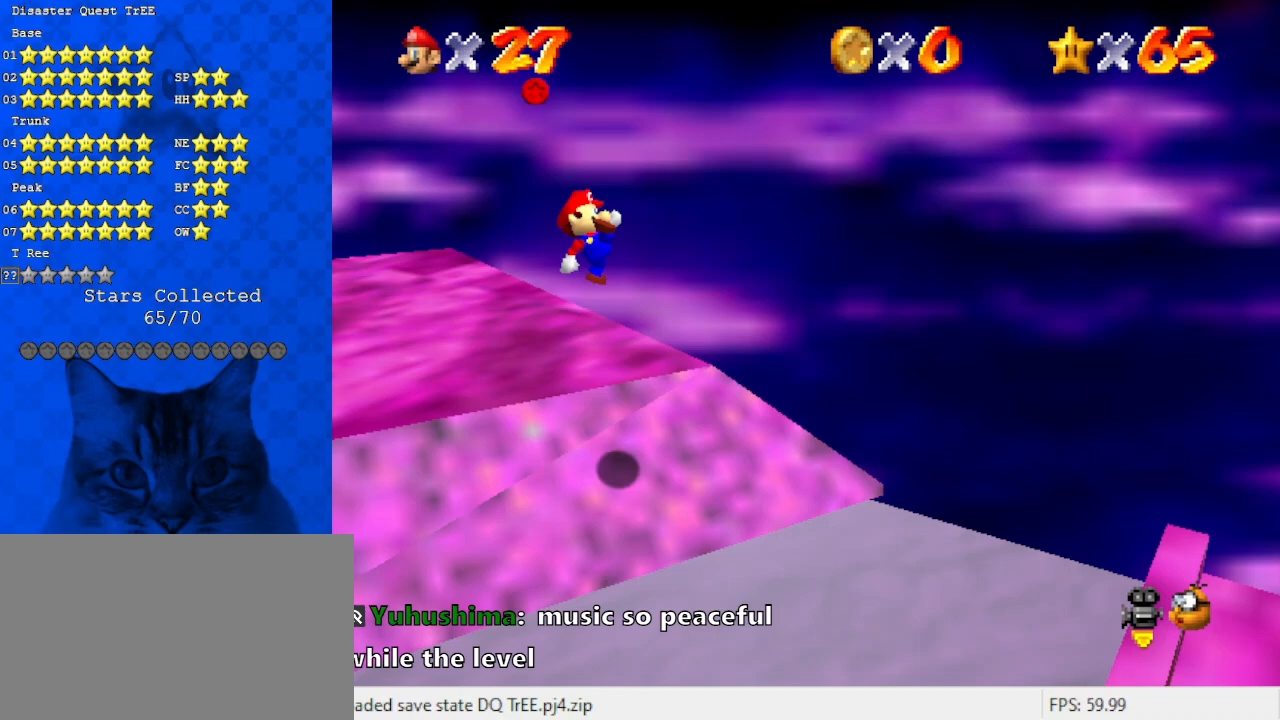
Gameplay with keyboard; each line is a JSON object with the keys held at the frame after it. "events" lists presses ("down") and releases ("up") of "a", "c", "ctrl", "d", "down", "left", "return", "right", "s", "shift", "up", "w", "x" and "y" between this image and that frame as [ms after this image, input, new state], when the widget could be followed in between. No other keys are recorded. Mouse input is not recorded.
{"keys": ["right", "up"], "events": [[400, "right", "down"]]}
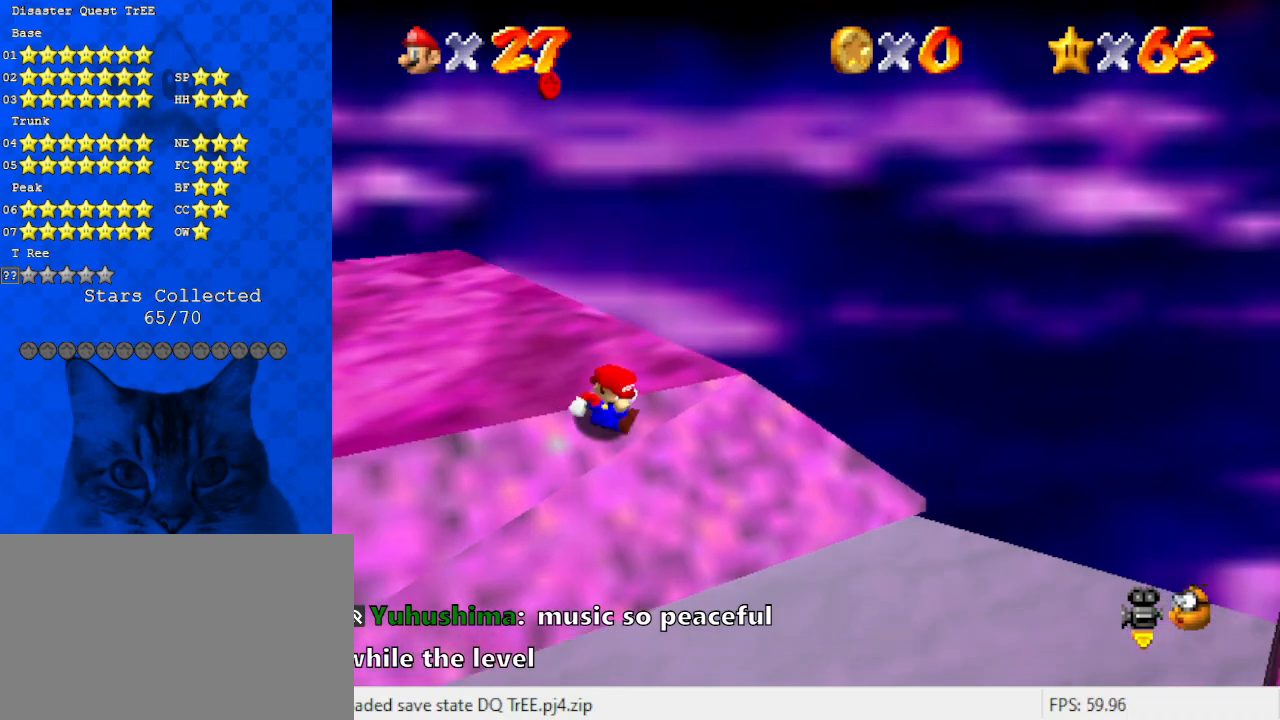
{"keys": ["a", "shift"], "events": [[200, "right", "up"], [200, "shift", "down"], [333, "right", "down"], [367, "a", "down"], [367, "up", "up"], [467, "right", "up"]]}
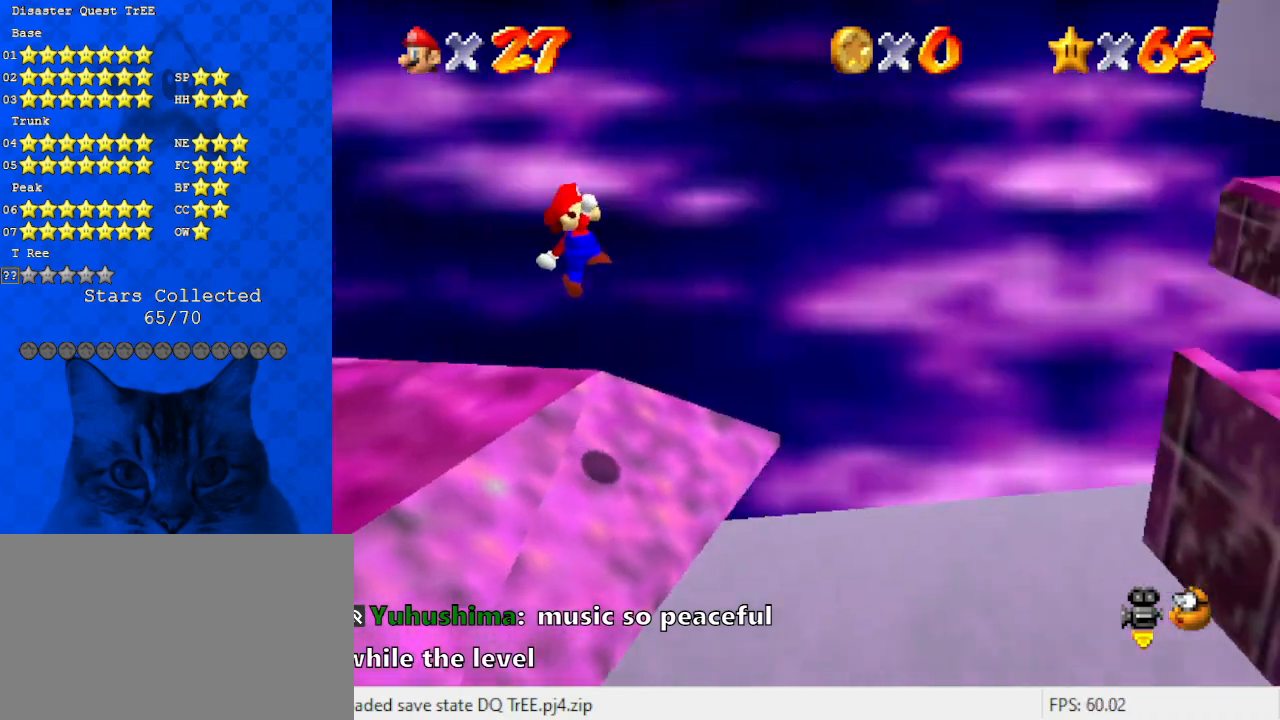
{"keys": ["left", "up"], "events": [[67, "a", "up"], [67, "left", "down"], [100, "up", "down"], [300, "ctrl", "down"], [300, "left", "up"], [300, "up", "up"], [400, "left", "down"], [400, "up", "down"], [500, "ctrl", "up"], [500, "shift", "up"]]}
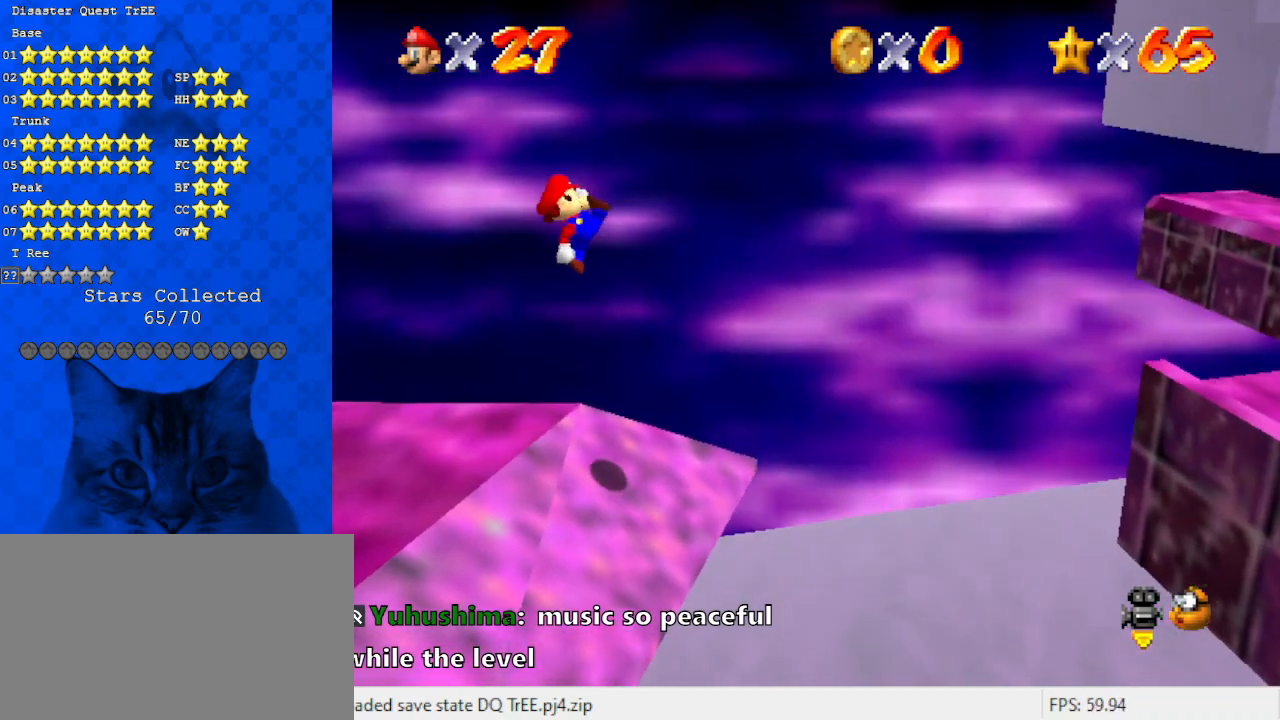
{"keys": ["right"], "events": [[33, "left", "up"], [300, "right", "down"], [367, "up", "up"]]}
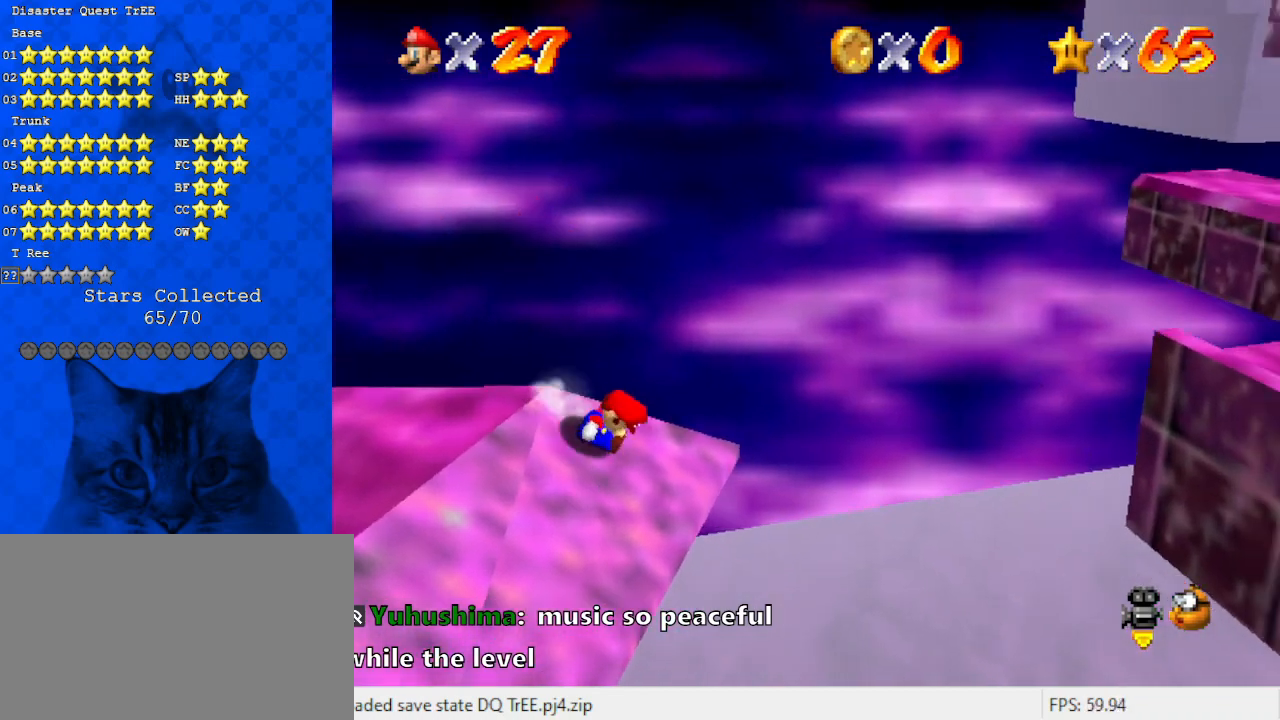
{"keys": ["right", "shift"], "events": [[100, "down", "down"], [233, "shift", "down"], [267, "down", "up"]]}
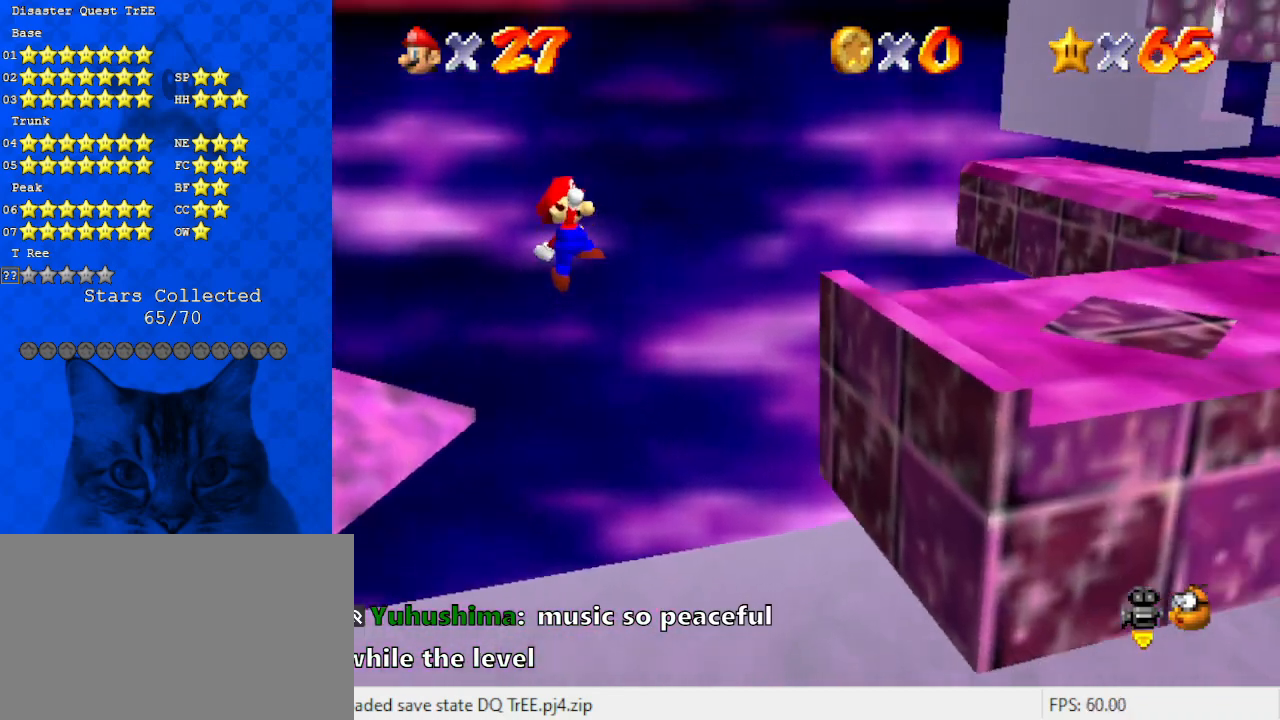
{"keys": ["down", "right", "shift"], "events": [[100, "down", "down"]]}
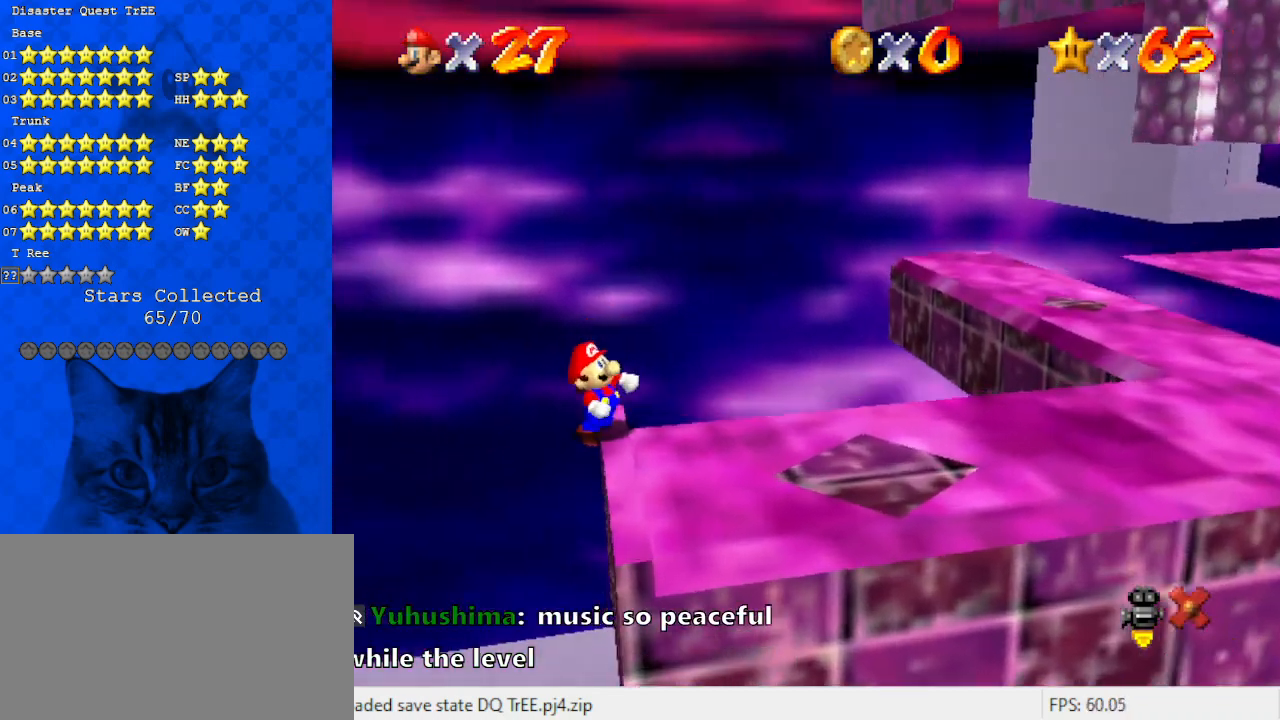
{"keys": [], "events": [[33, "down", "up"], [67, "shift", "up"], [133, "right", "up"]]}
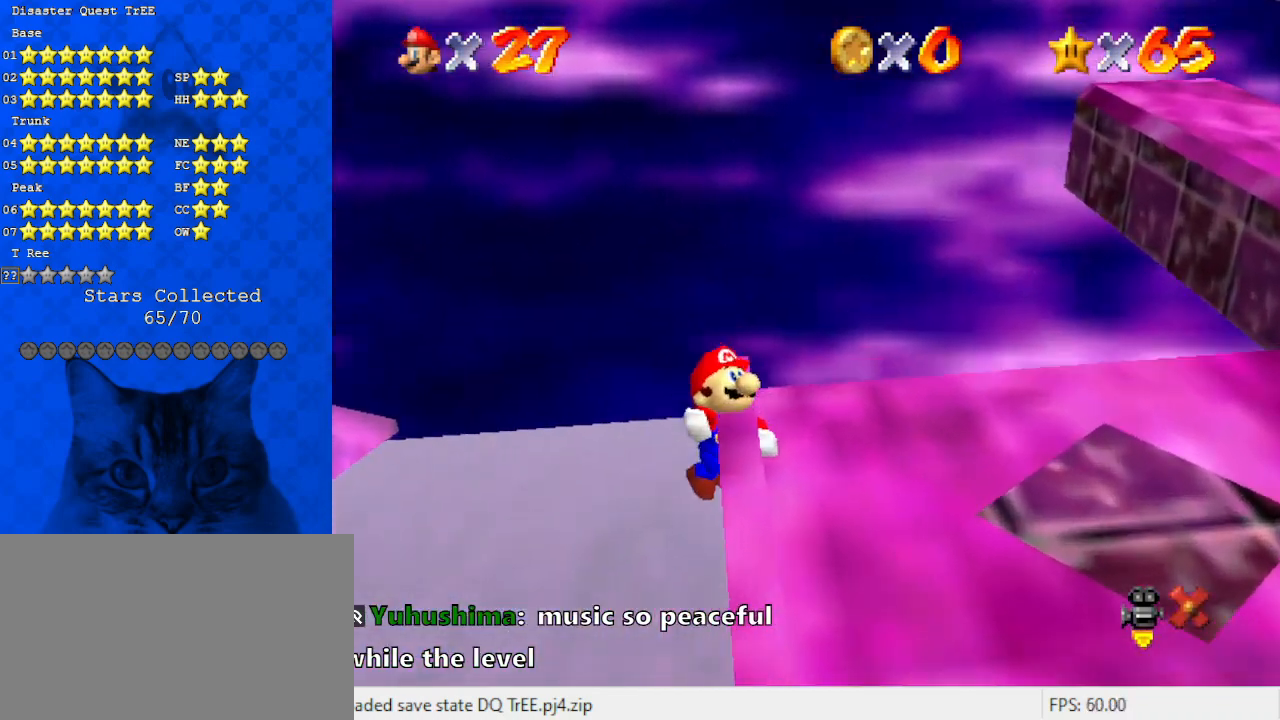
{"keys": [], "events": []}
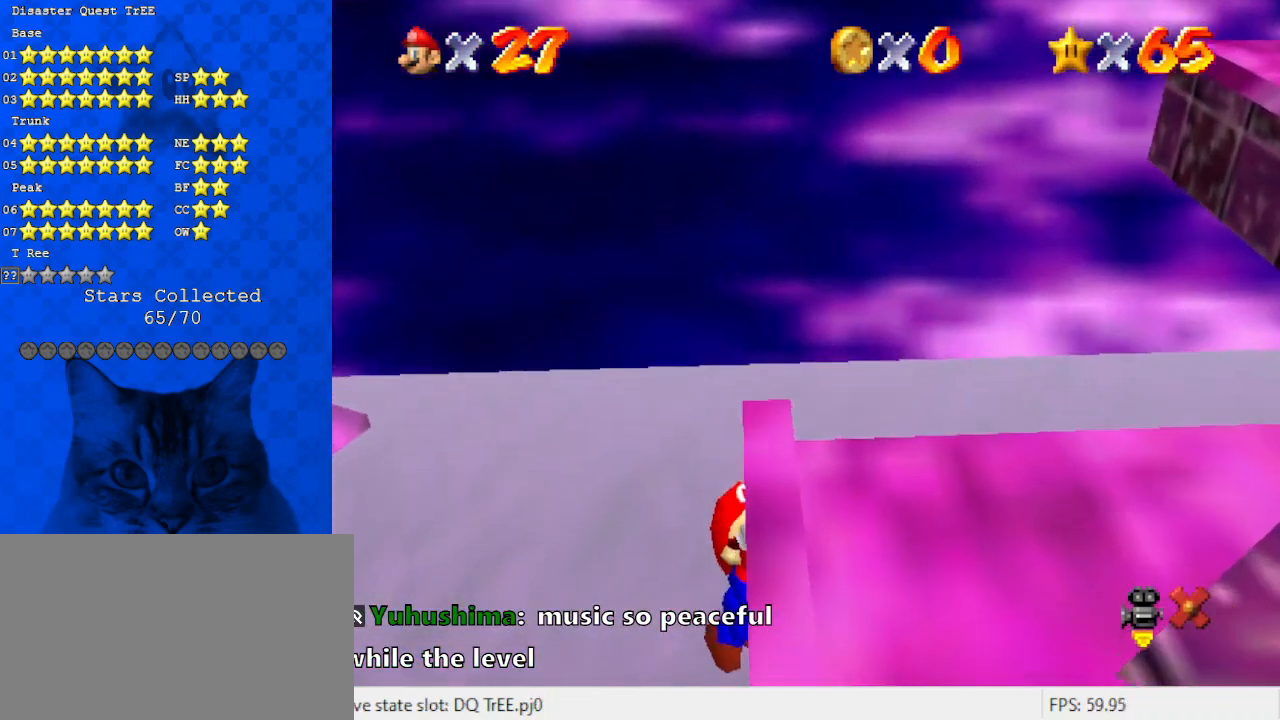
{"keys": [], "events": []}
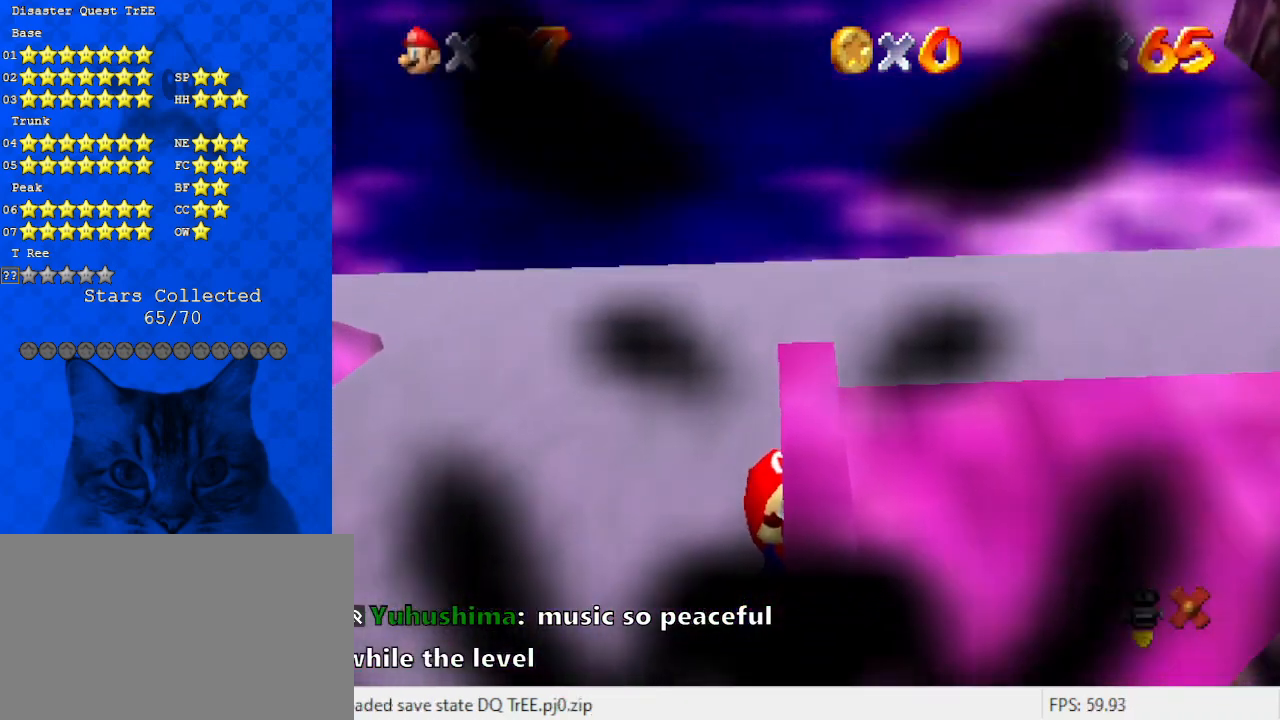
{"keys": ["up"], "events": [[333, "up", "down"]]}
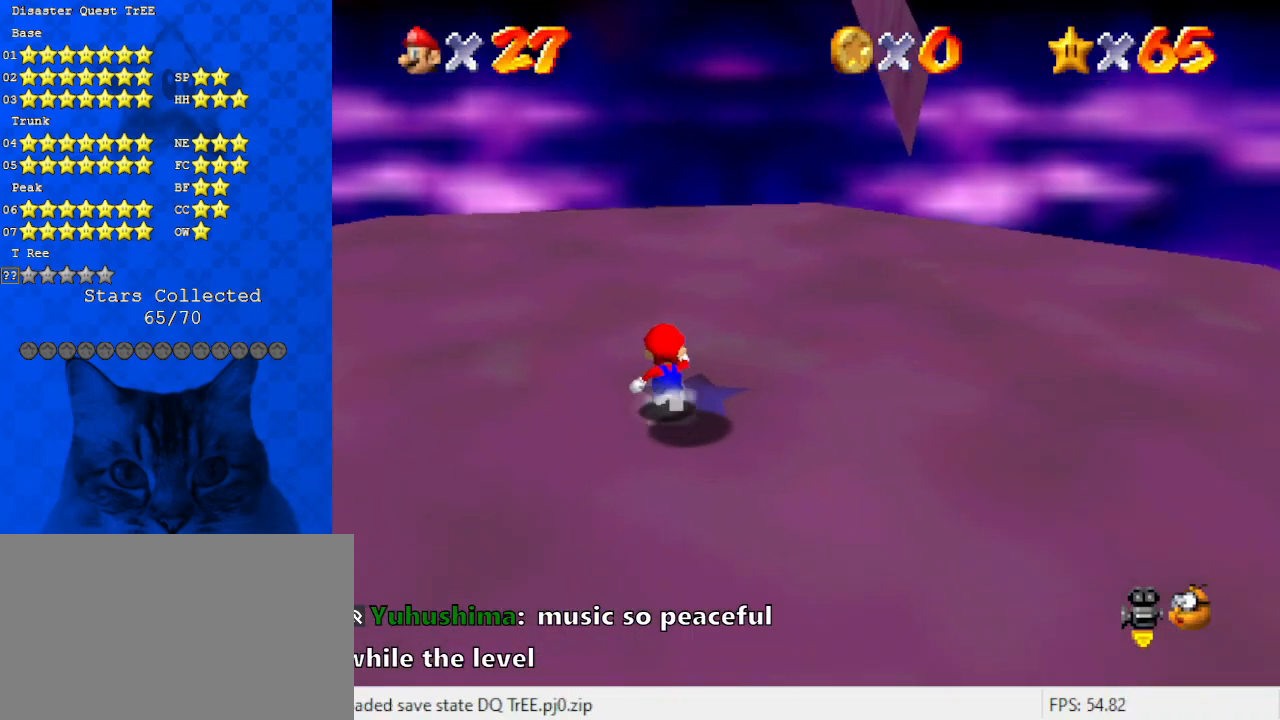
{"keys": ["left", "up"], "events": [[67, "shift", "down"], [267, "shift", "up"], [300, "a", "down"], [333, "left", "down"], [433, "a", "up"]]}
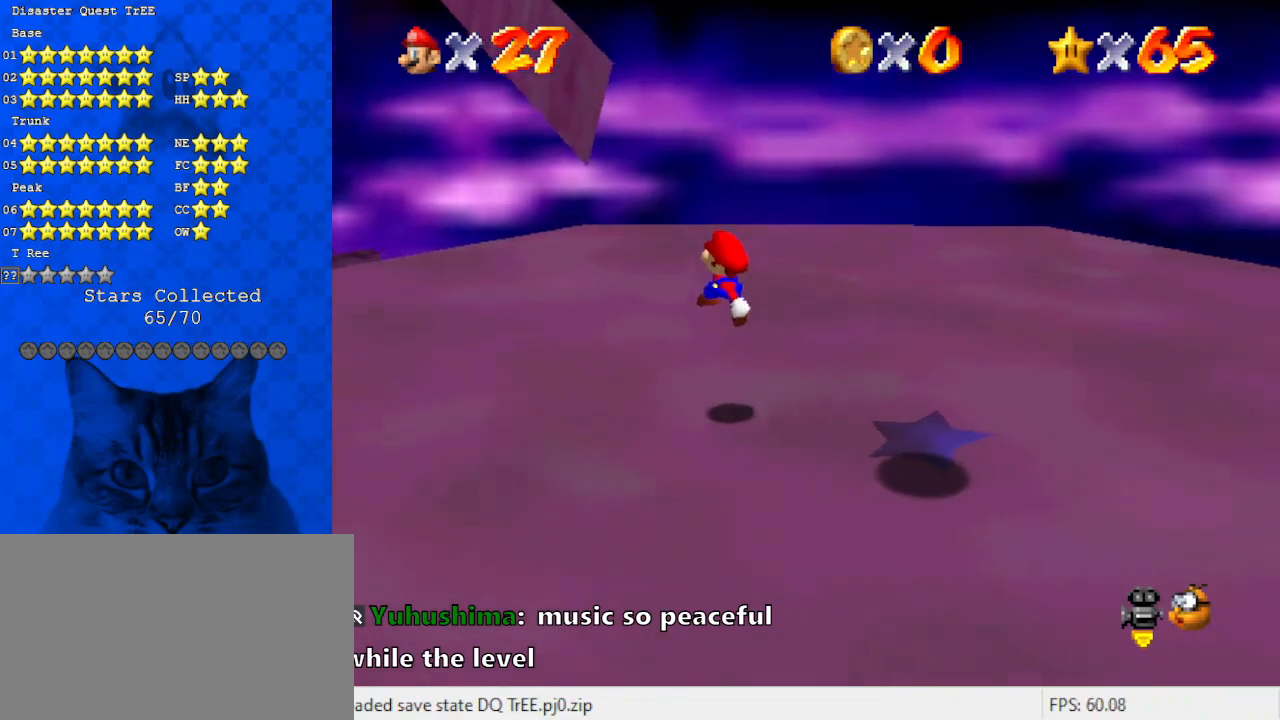
{"keys": ["left", "shift", "up"], "events": [[133, "ctrl", "down"], [267, "shift", "down"], [300, "ctrl", "up"]]}
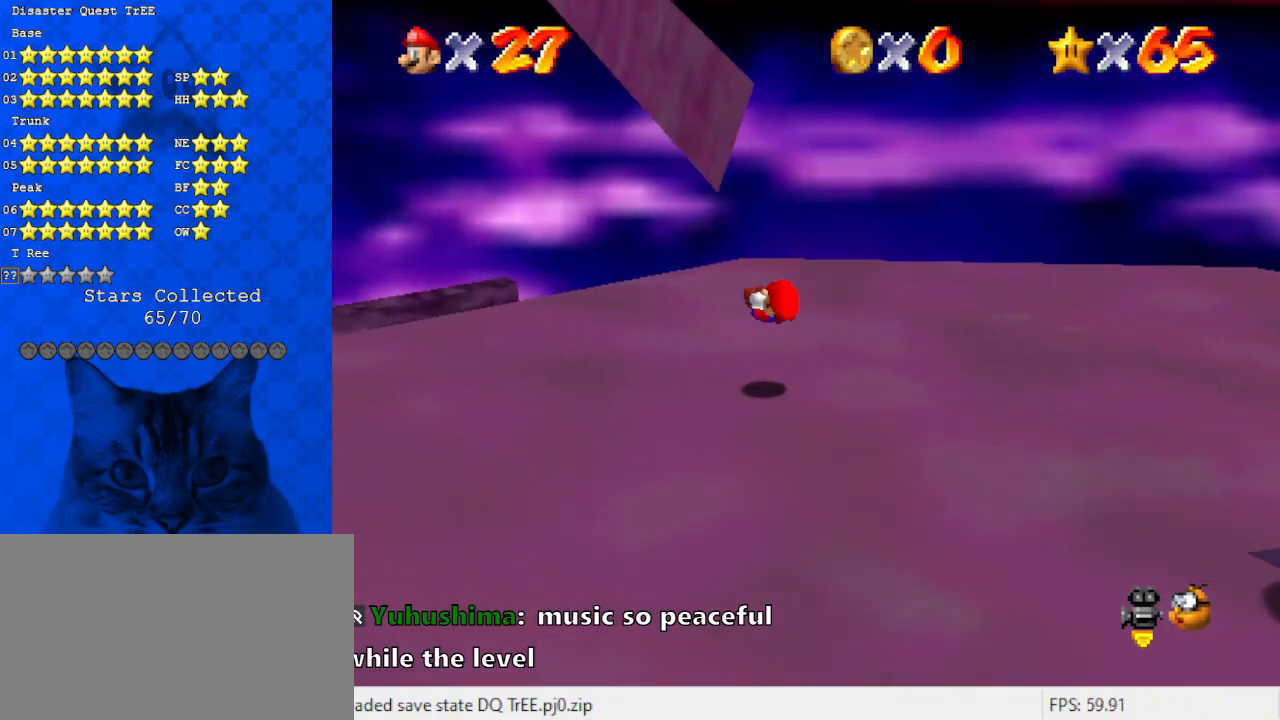
{"keys": ["ctrl", "shift"], "events": [[233, "left", "up"], [467, "up", "up"], [500, "ctrl", "down"]]}
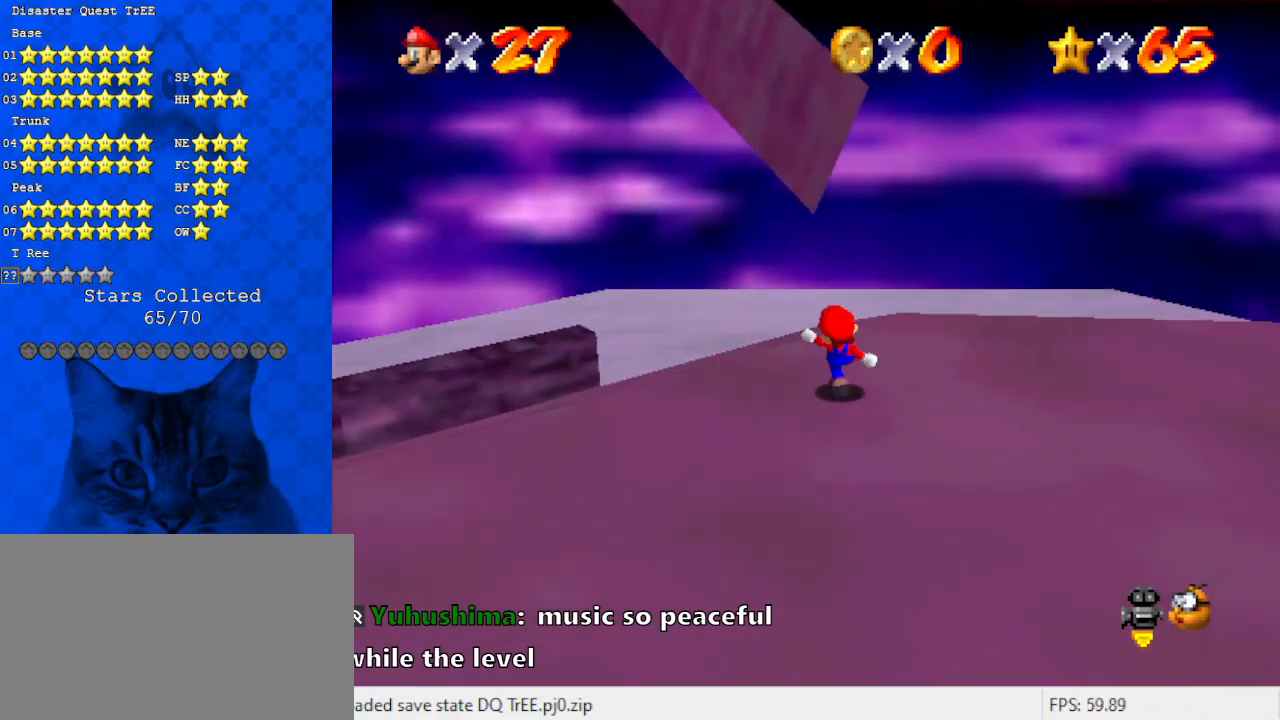
{"keys": ["left", "shift"], "events": [[100, "ctrl", "up"], [100, "shift", "up"], [200, "a", "down"], [233, "left", "down"], [333, "a", "up"], [333, "up", "down"], [433, "shift", "down"], [433, "up", "up"]]}
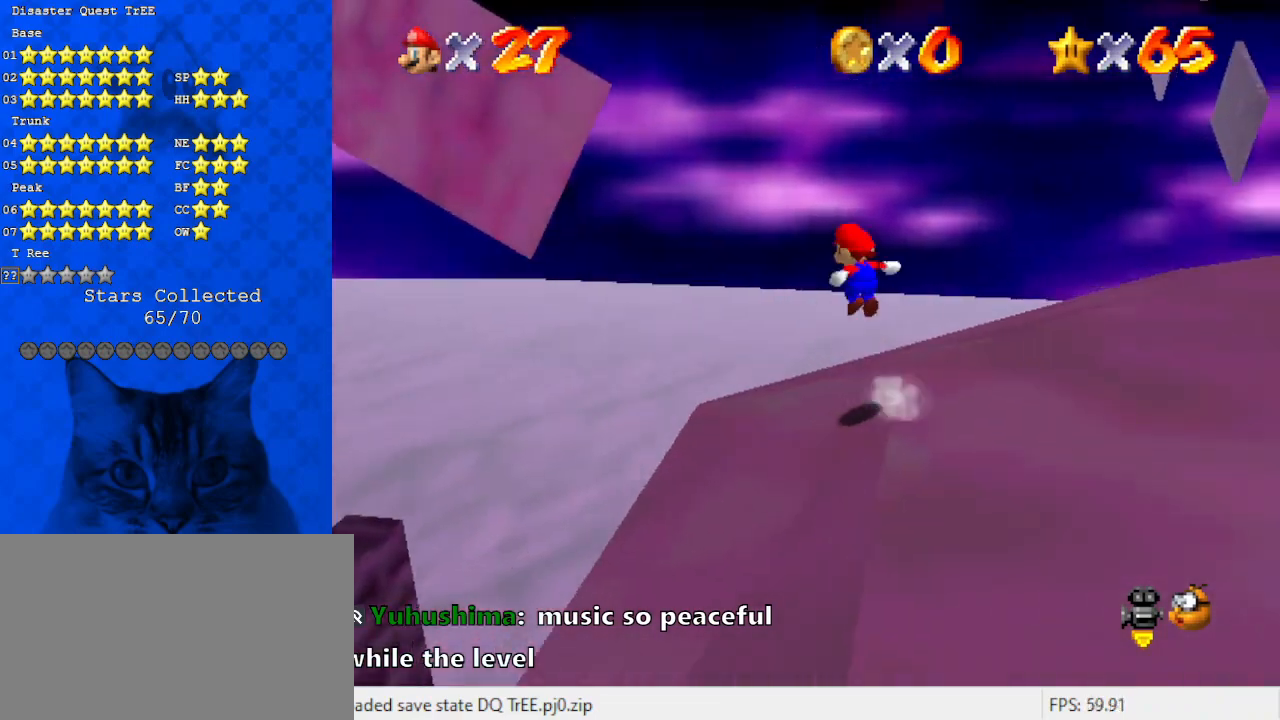
{"keys": ["up"], "events": [[33, "shift", "up"], [167, "d", "down"], [167, "down", "down"], [167, "left", "up"], [200, "right", "down"], [300, "d", "up"], [333, "down", "up"], [333, "right", "up"], [433, "up", "down"]]}
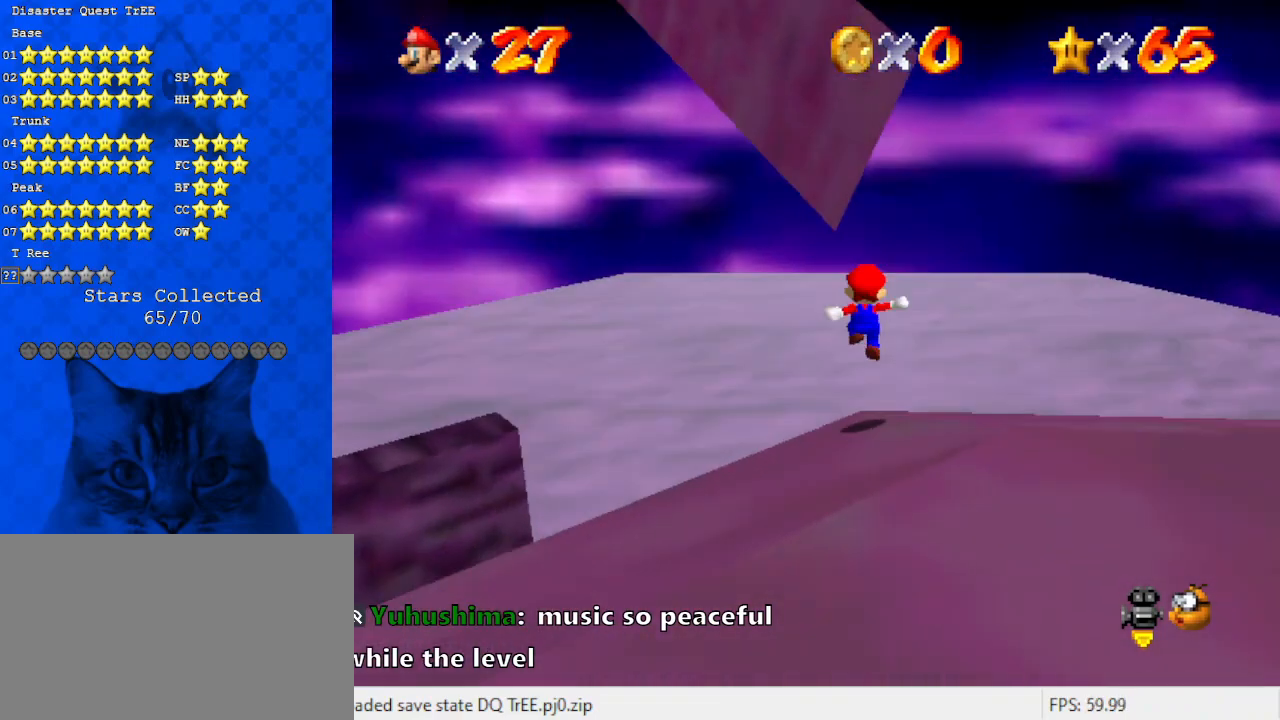
{"keys": ["up"], "events": [[200, "shift", "down"], [500, "shift", "up"]]}
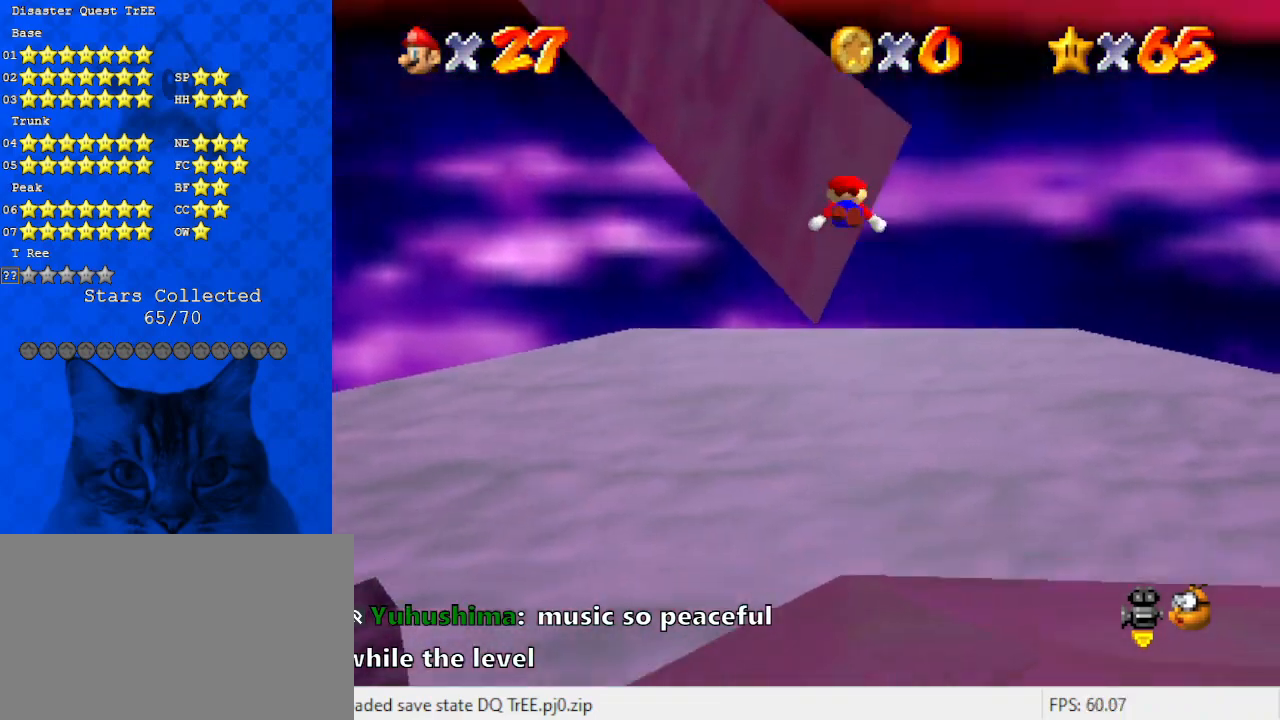
{"keys": ["up"], "events": [[33, "d", "down"], [167, "d", "up"]]}
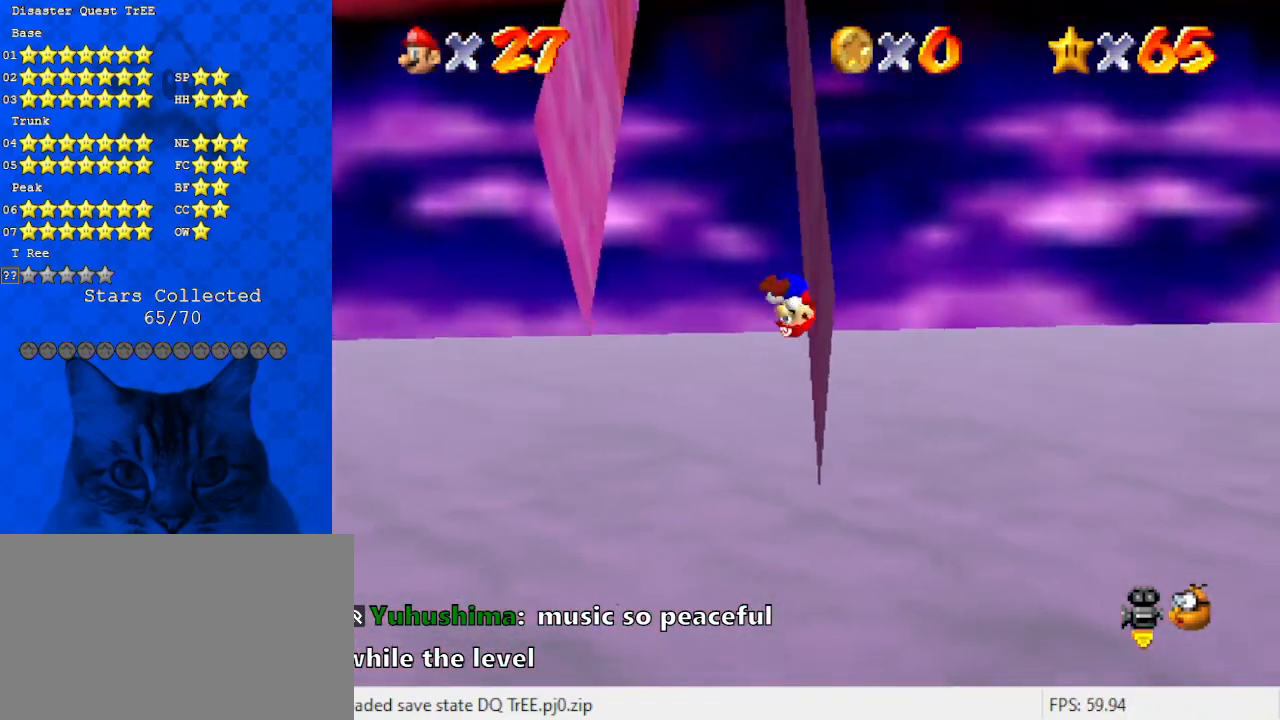
{"keys": ["right", "shift", "up"], "events": [[133, "shift", "down"], [267, "d", "down"], [433, "d", "up"], [433, "right", "down"]]}
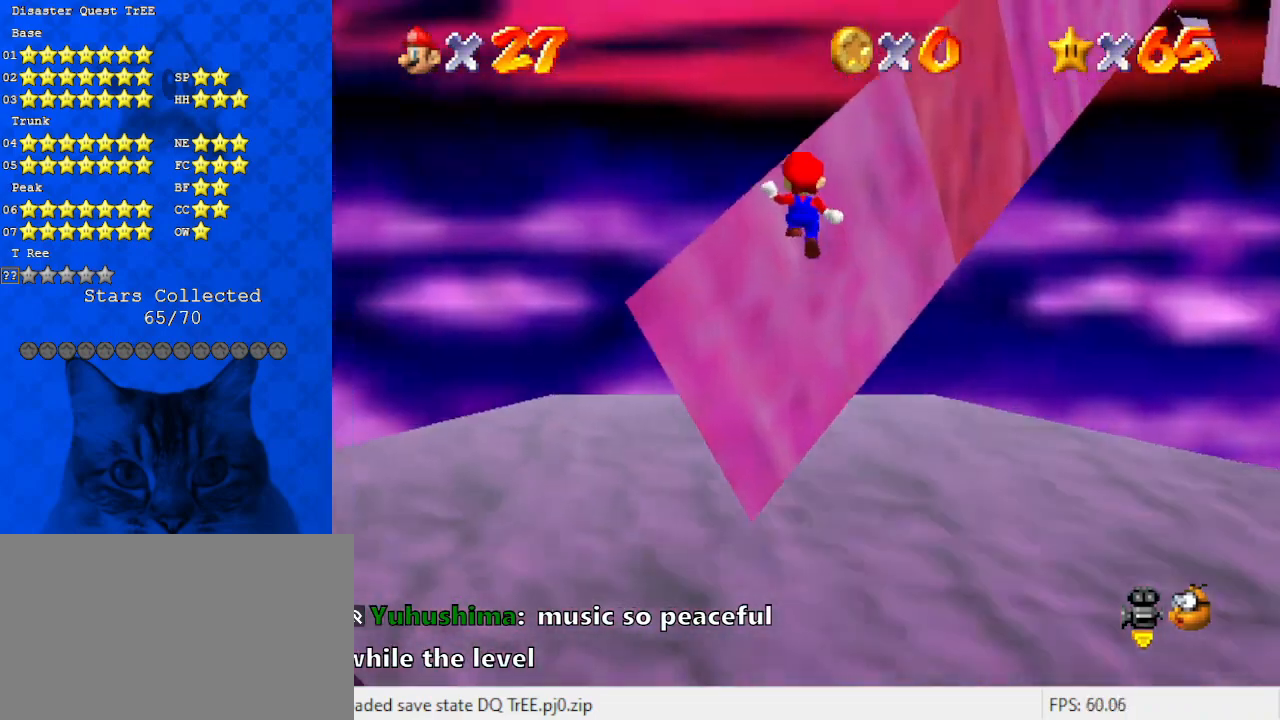
{"keys": ["shift", "up"], "events": [[67, "a", "down"], [200, "right", "up"], [233, "a", "up"], [300, "shift", "up"], [467, "shift", "down"]]}
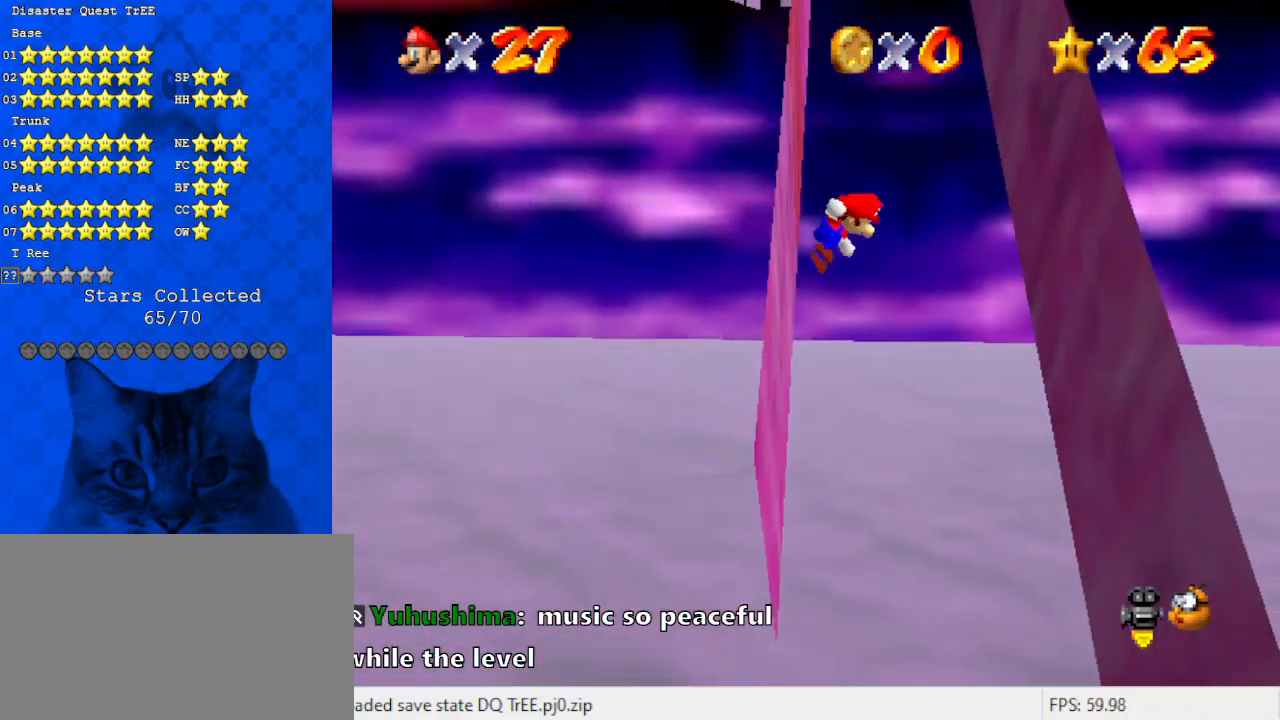
{"keys": ["d", "left", "shift", "up"], "events": [[67, "a", "down"], [100, "left", "down"], [200, "a", "up"], [367, "d", "down"]]}
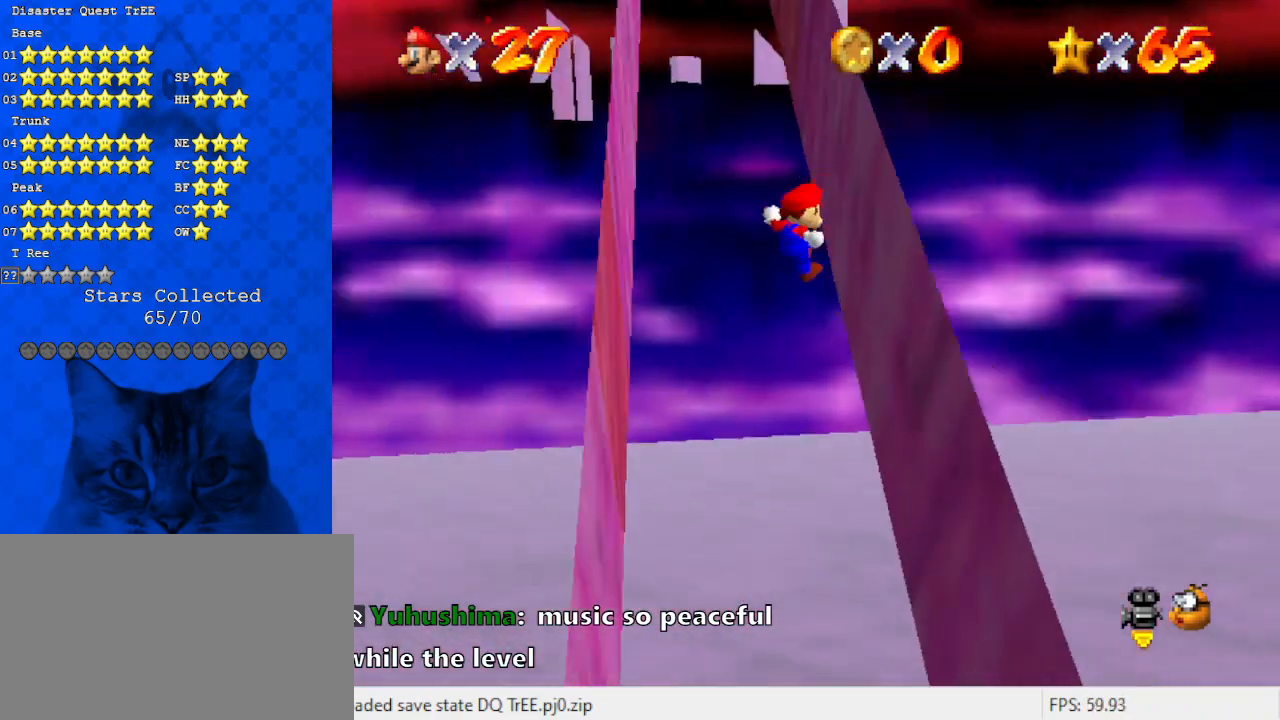
{"keys": ["shift", "up"], "events": [[33, "d", "up"], [33, "left", "up"], [167, "right", "down"], [233, "shift", "up"], [333, "right", "up"], [367, "shift", "down"]]}
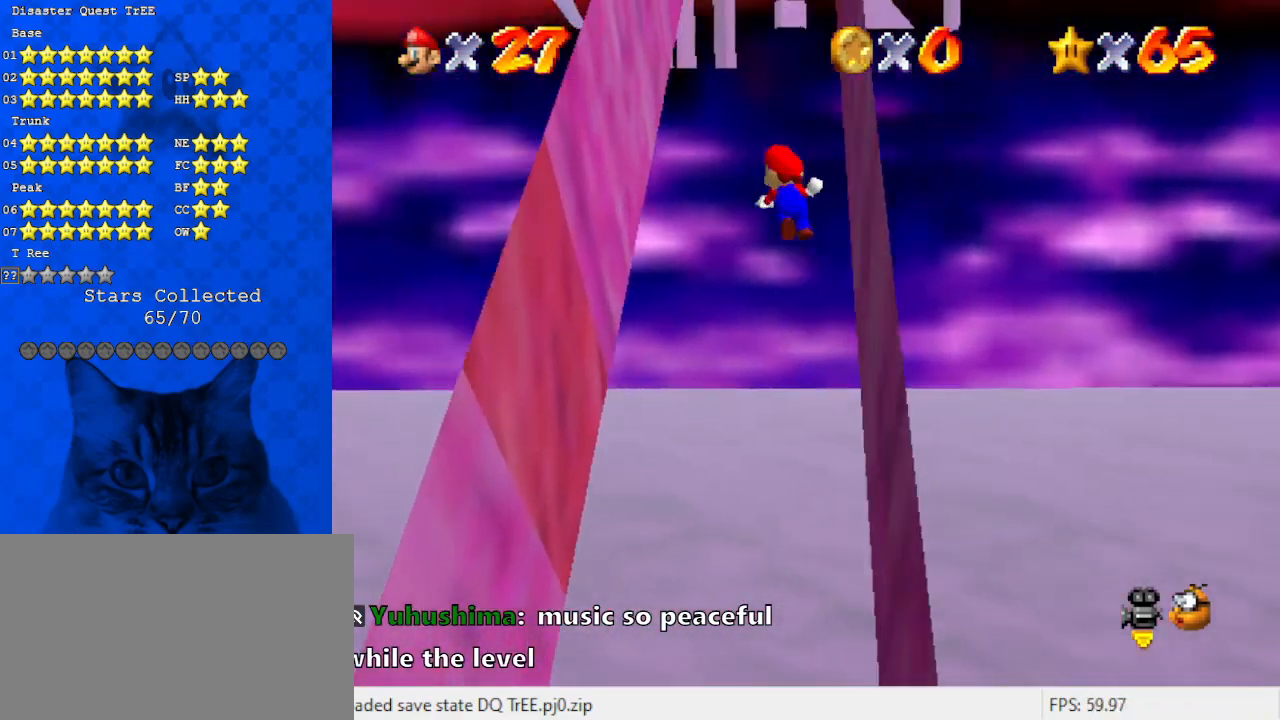
{"keys": ["left"], "events": [[333, "left", "down"], [367, "a", "down"], [433, "shift", "up"], [433, "up", "up"], [467, "a", "up"]]}
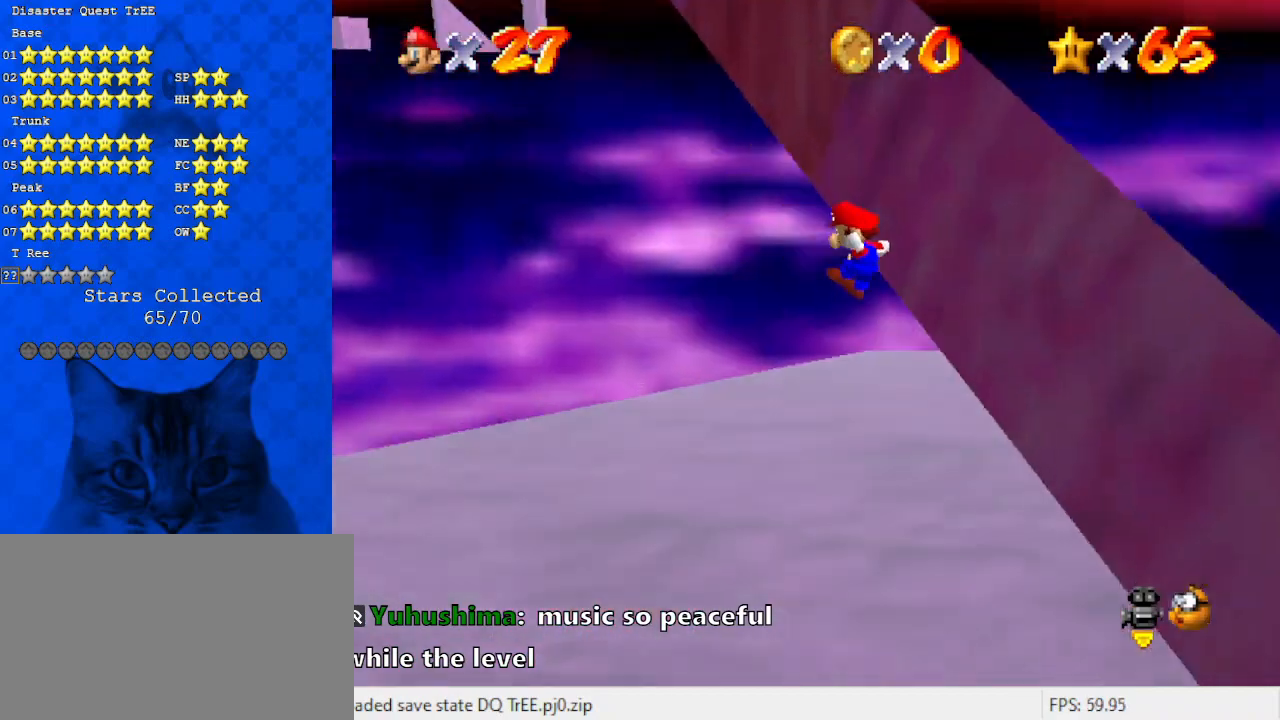
{"keys": ["d", "up"], "events": [[67, "up", "down"], [133, "shift", "down"], [200, "left", "up"], [267, "shift", "up"], [400, "d", "down"]]}
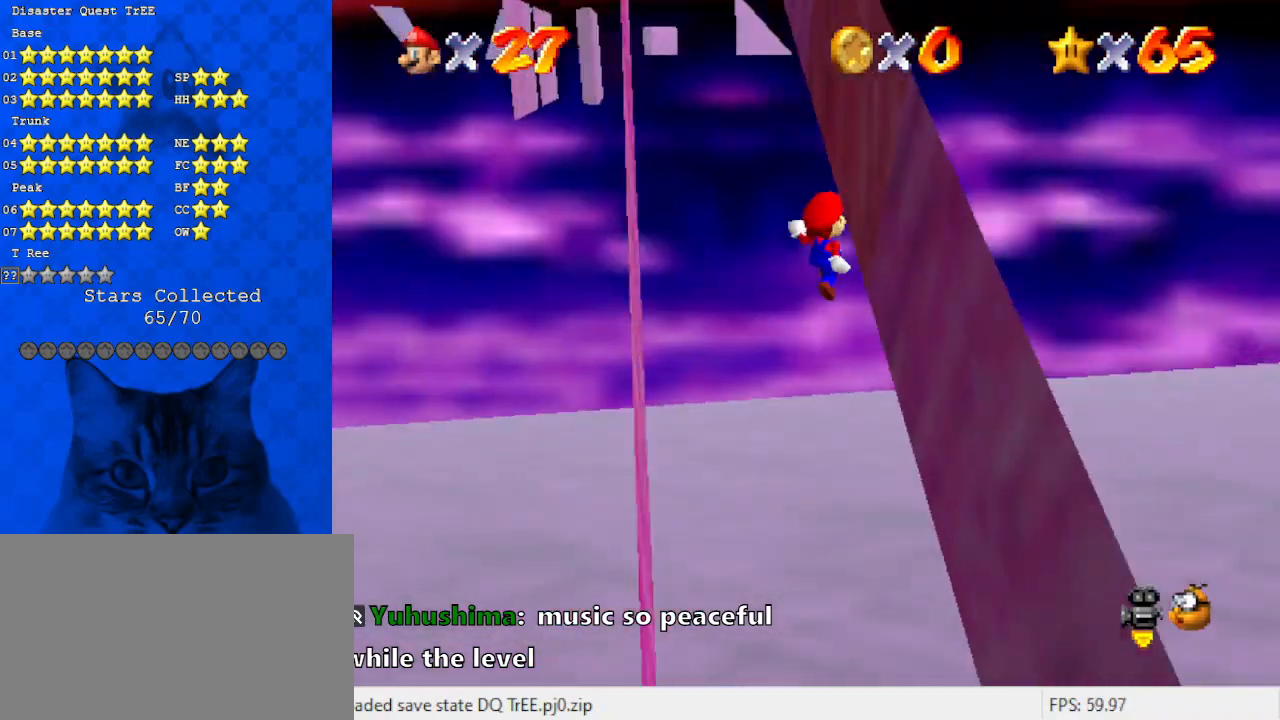
{"keys": ["shift", "up"], "events": [[67, "d", "up"], [133, "right", "down"], [233, "right", "up"], [267, "shift", "down"], [300, "left", "down"], [500, "left", "up"]]}
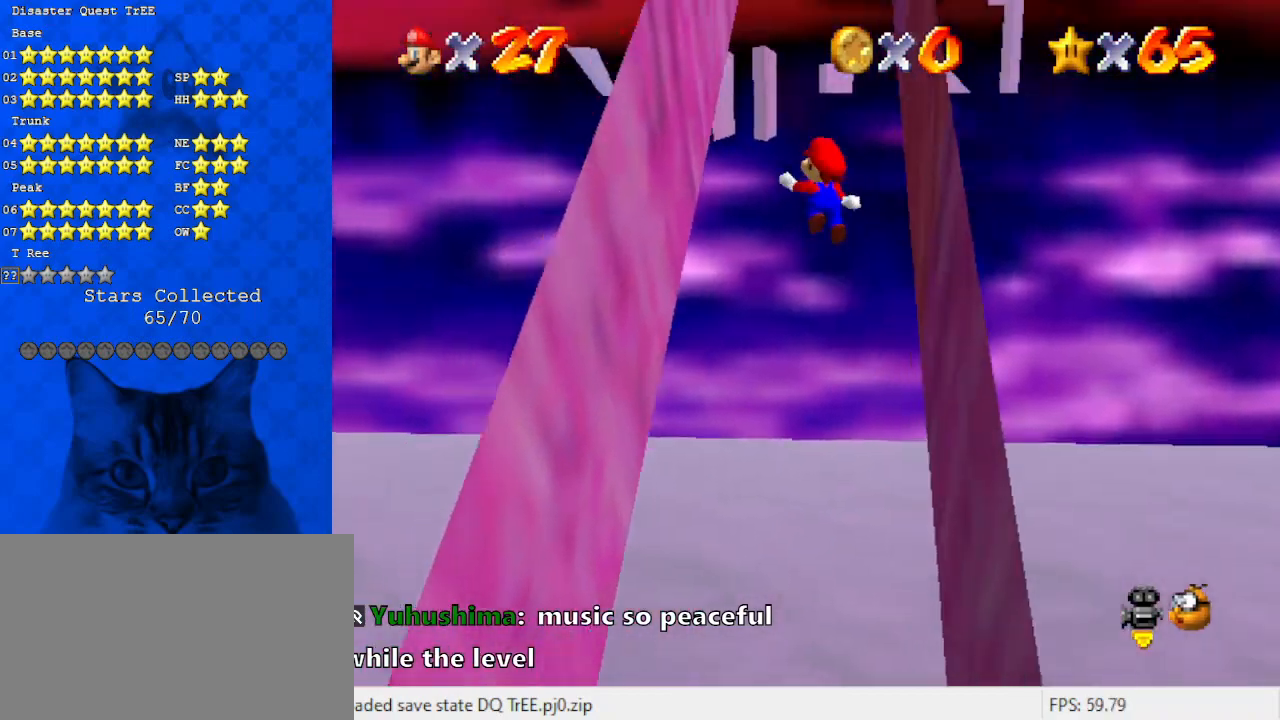
{"keys": ["left", "shift", "up"], "events": [[267, "left", "down"], [333, "a", "down"], [433, "shift", "up"], [467, "a", "up"], [500, "shift", "down"]]}
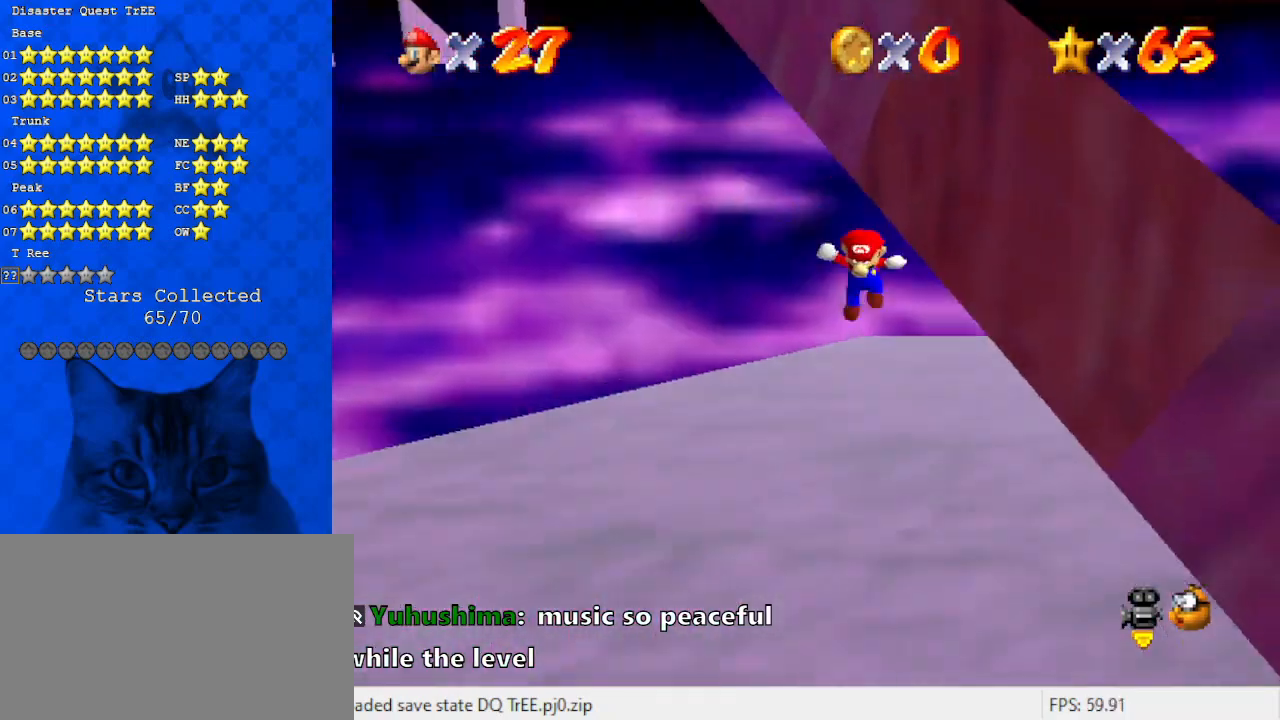
{"keys": ["shift", "up"], "events": [[333, "d", "down"], [467, "d", "up"], [467, "left", "up"]]}
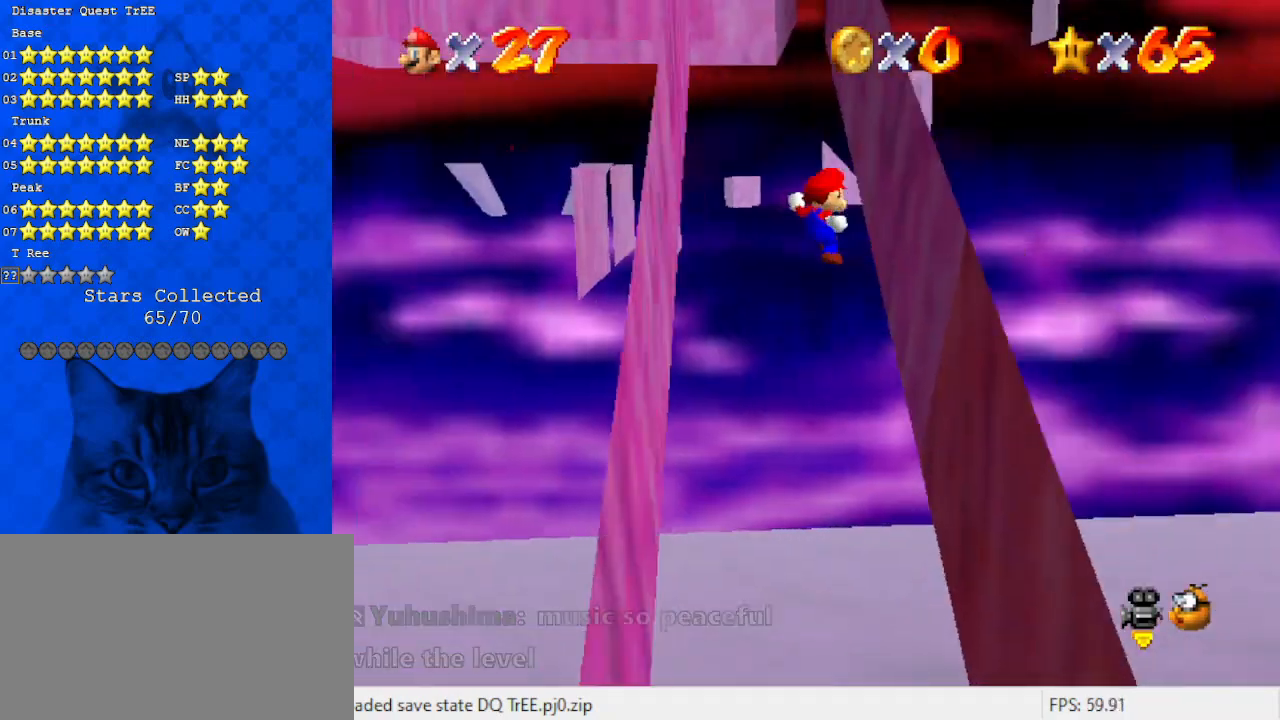
{"keys": ["shift", "up"], "events": [[167, "right", "down"], [233, "shift", "up"], [300, "right", "up"], [367, "shift", "down"]]}
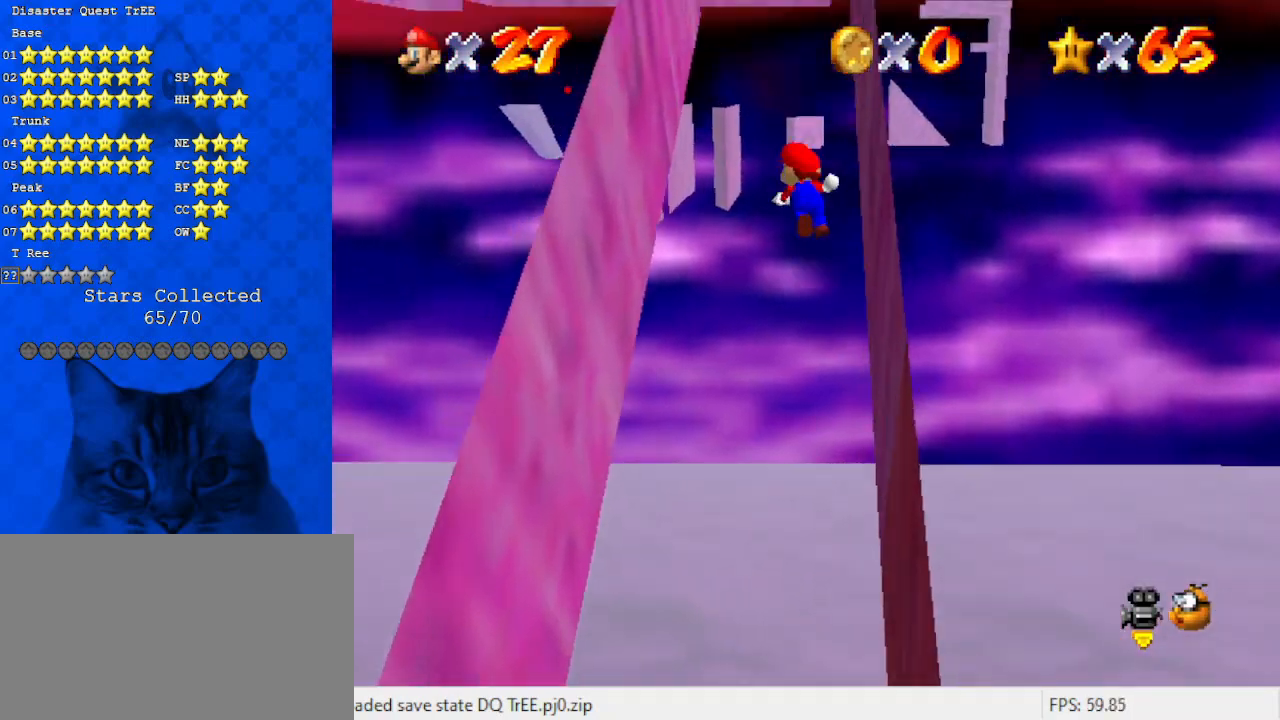
{"keys": ["left"], "events": [[133, "left", "down"], [200, "shift", "up"], [367, "a", "down"], [433, "up", "up"], [500, "a", "up"]]}
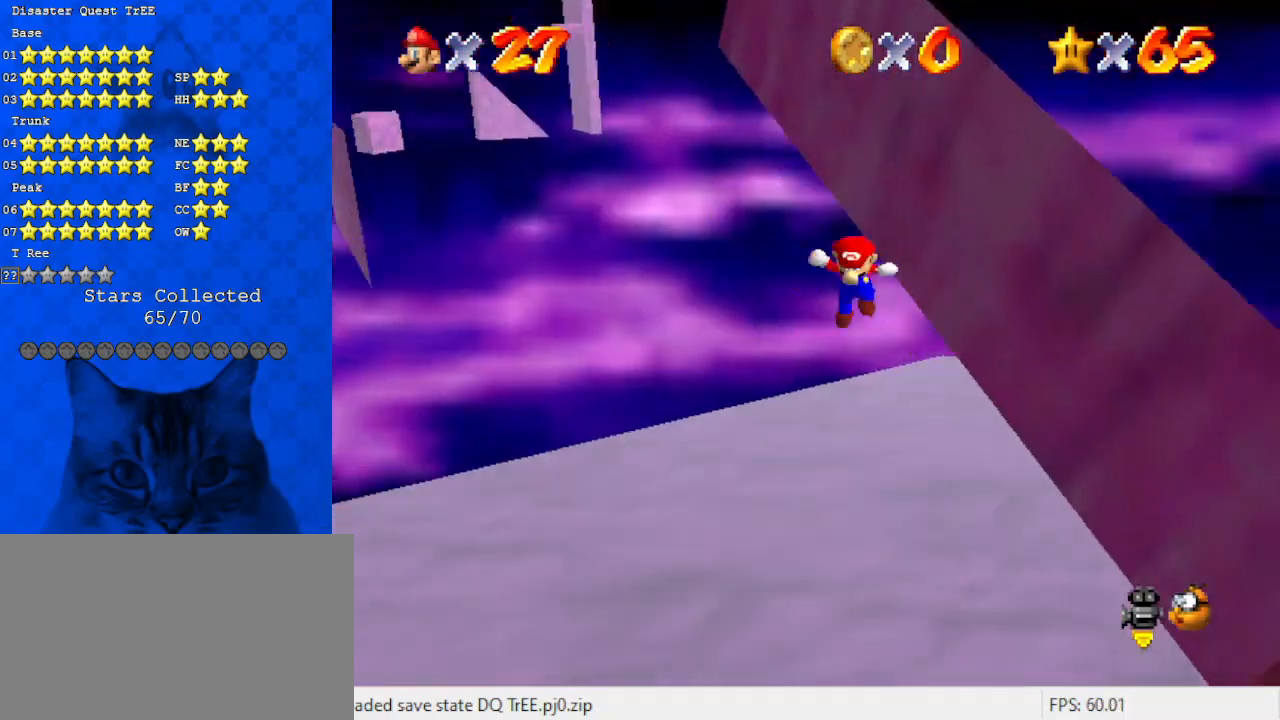
{"keys": ["left", "up"], "events": [[100, "shift", "down"], [100, "up", "down"], [167, "left", "up"], [333, "d", "down"], [333, "shift", "up"], [400, "left", "down"], [433, "d", "up"]]}
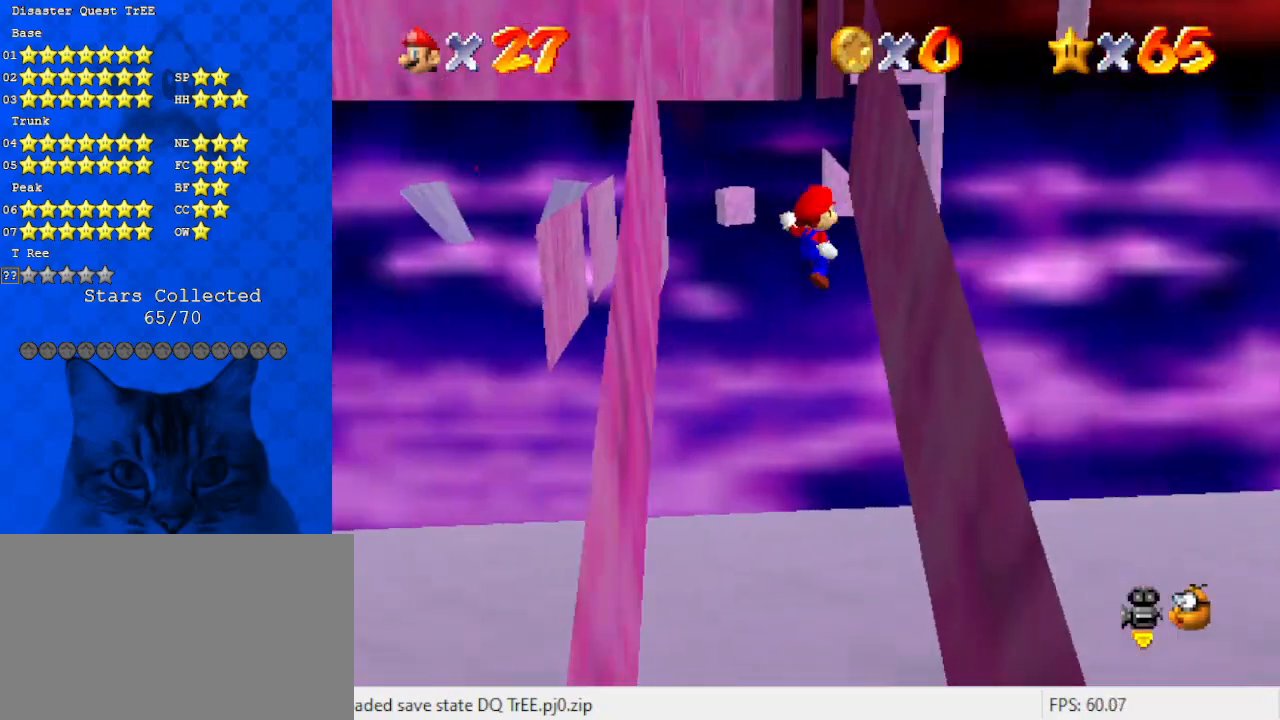
{"keys": ["right", "shift", "up"], "events": [[33, "left", "up"], [67, "d", "down"], [133, "right", "down"], [233, "d", "up"], [267, "up", "up"], [300, "shift", "down"], [367, "up", "down"]]}
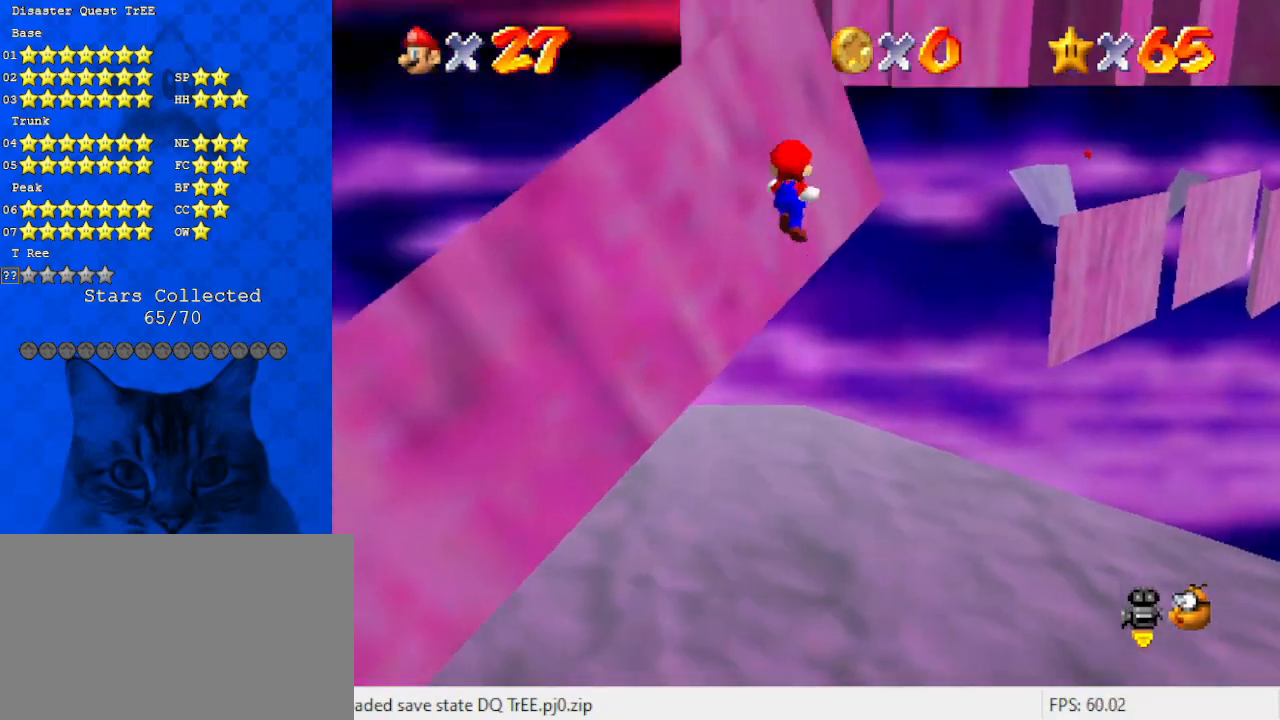
{"keys": ["left"], "events": [[167, "a", "down"], [267, "a", "up"], [367, "a", "down"], [433, "left", "down"], [433, "right", "up"], [500, "a", "up"], [500, "shift", "up"], [500, "up", "up"]]}